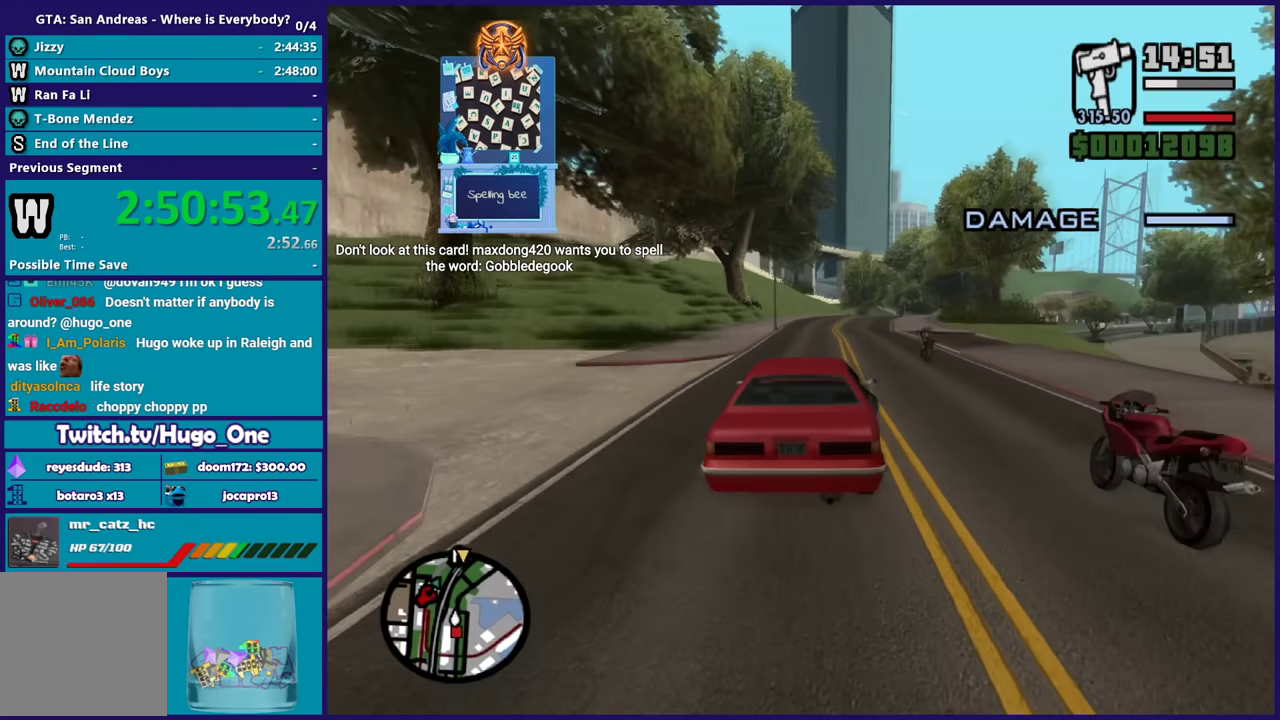
Gameplay with a controller (Xbox layout); each line is a JSON object with the inputs held at the frame after it. "button_events" lists button changes between this image and that frame as [ms after this image, input, new state], when the widget could be followed in between (sticks are given only as held states).
{"buttons": ["R2"], "left_stick": "down-right", "right_stick": "down-right", "button_events": []}
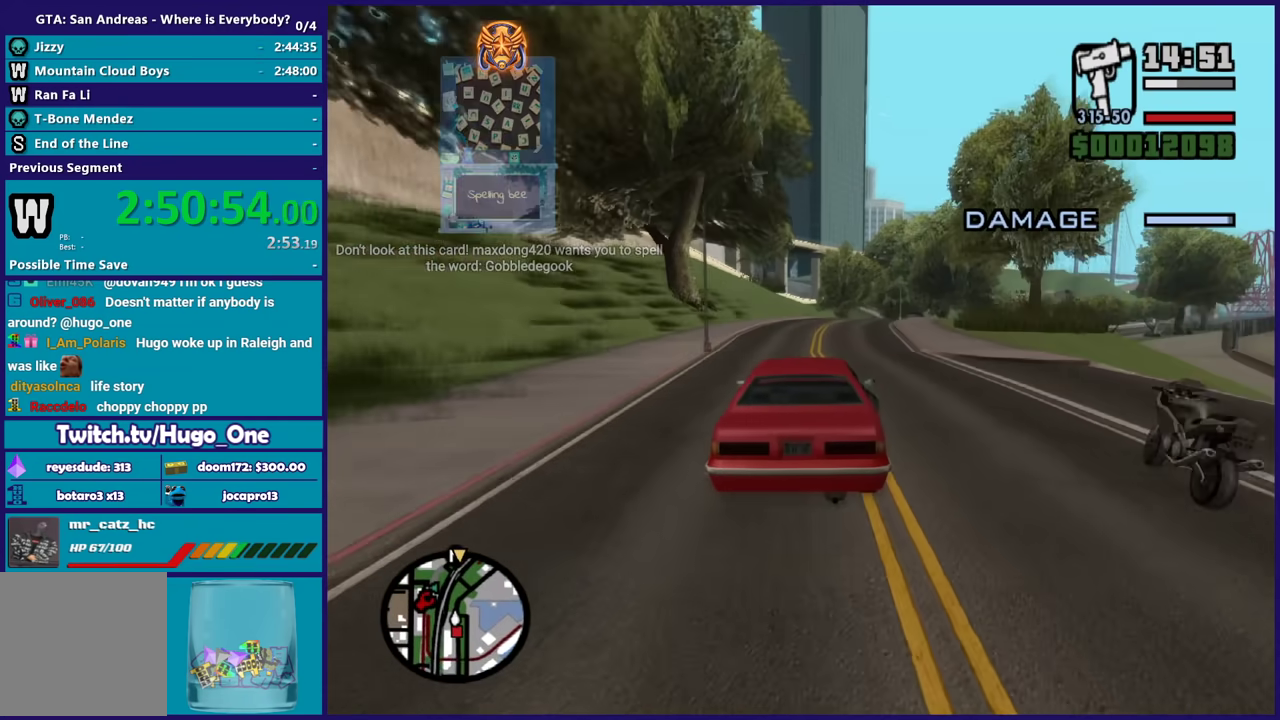
{"buttons": ["R2"], "left_stick": "down-right", "right_stick": "down", "button_events": []}
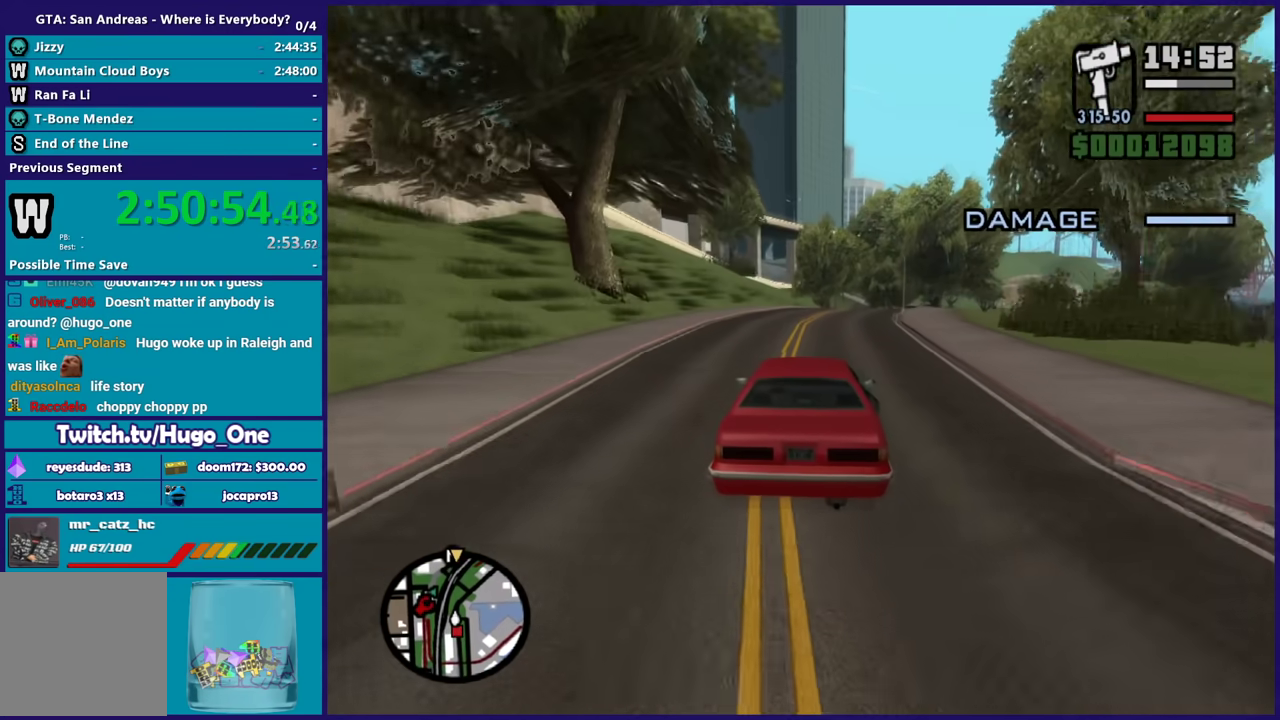
{"buttons": ["R2"], "left_stick": "down-right", "right_stick": "down-right", "button_events": []}
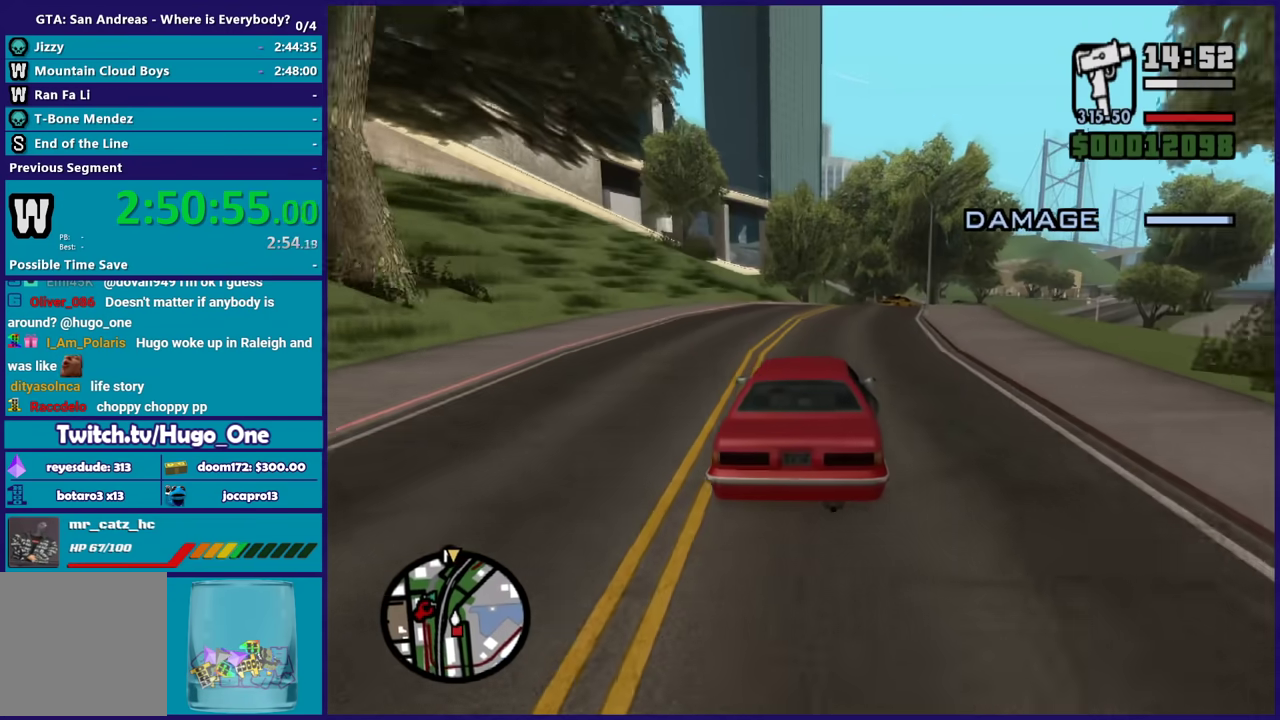
{"buttons": ["R2"], "left_stick": "center", "right_stick": "down-right", "button_events": []}
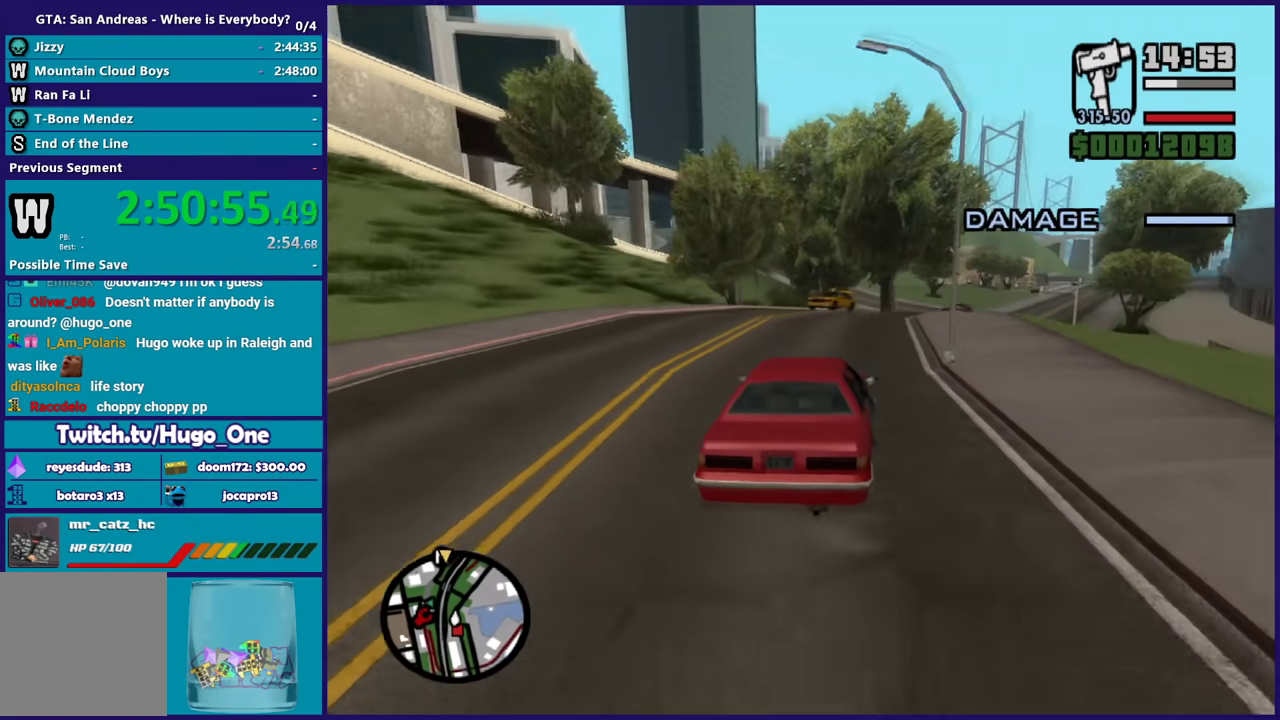
{"buttons": ["R2"], "left_stick": "center", "right_stick": "down-right", "button_events": []}
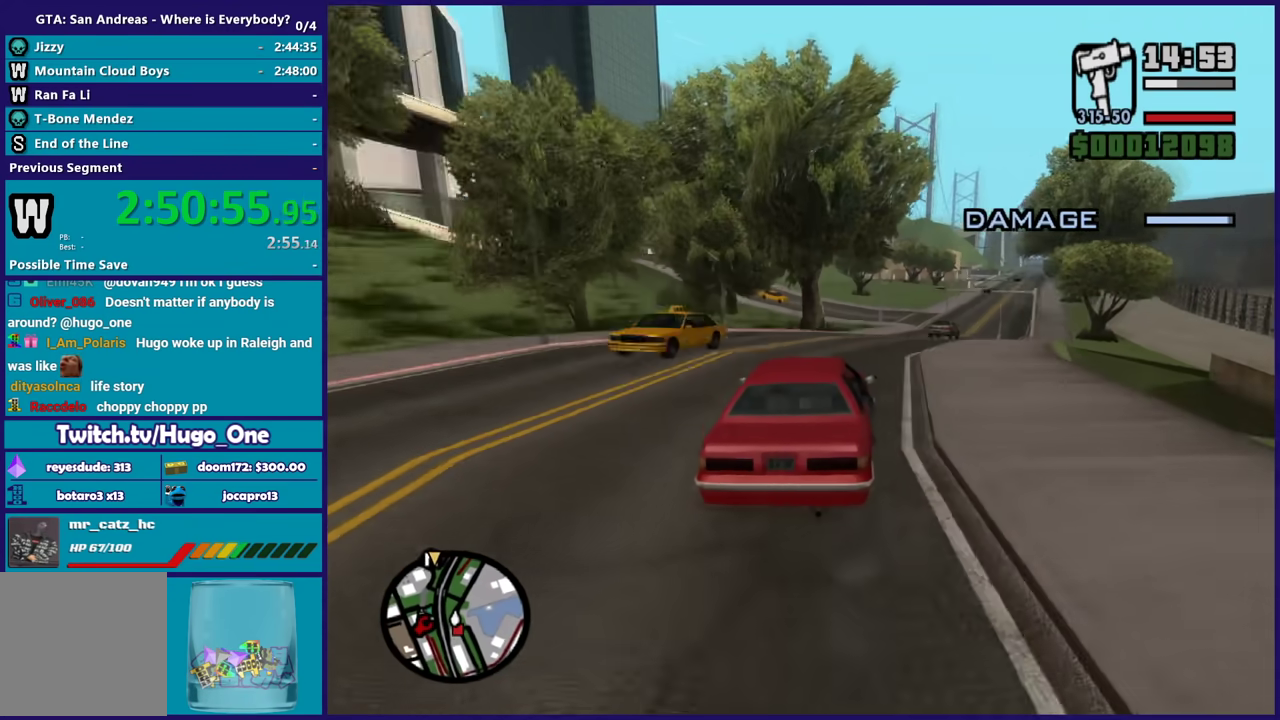
{"buttons": ["R2"], "left_stick": "down-right", "right_stick": "down-right", "button_events": []}
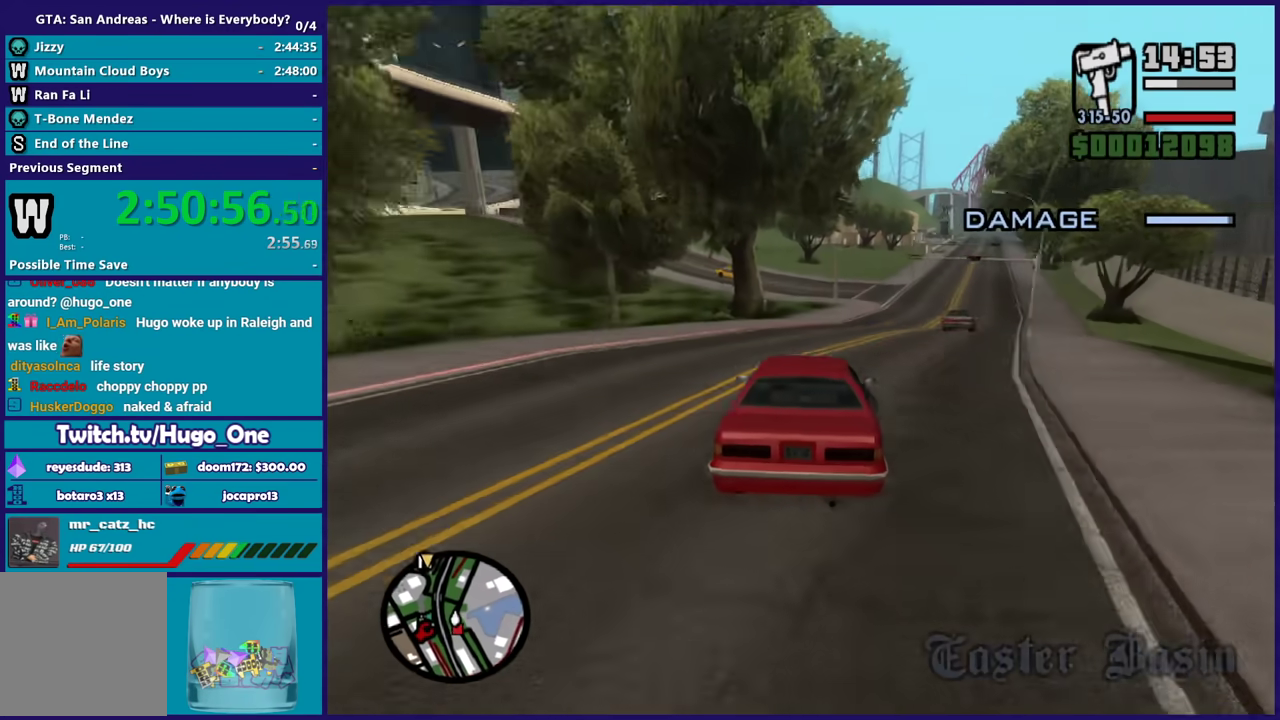
{"buttons": ["R2"], "left_stick": "center", "right_stick": "right", "button_events": []}
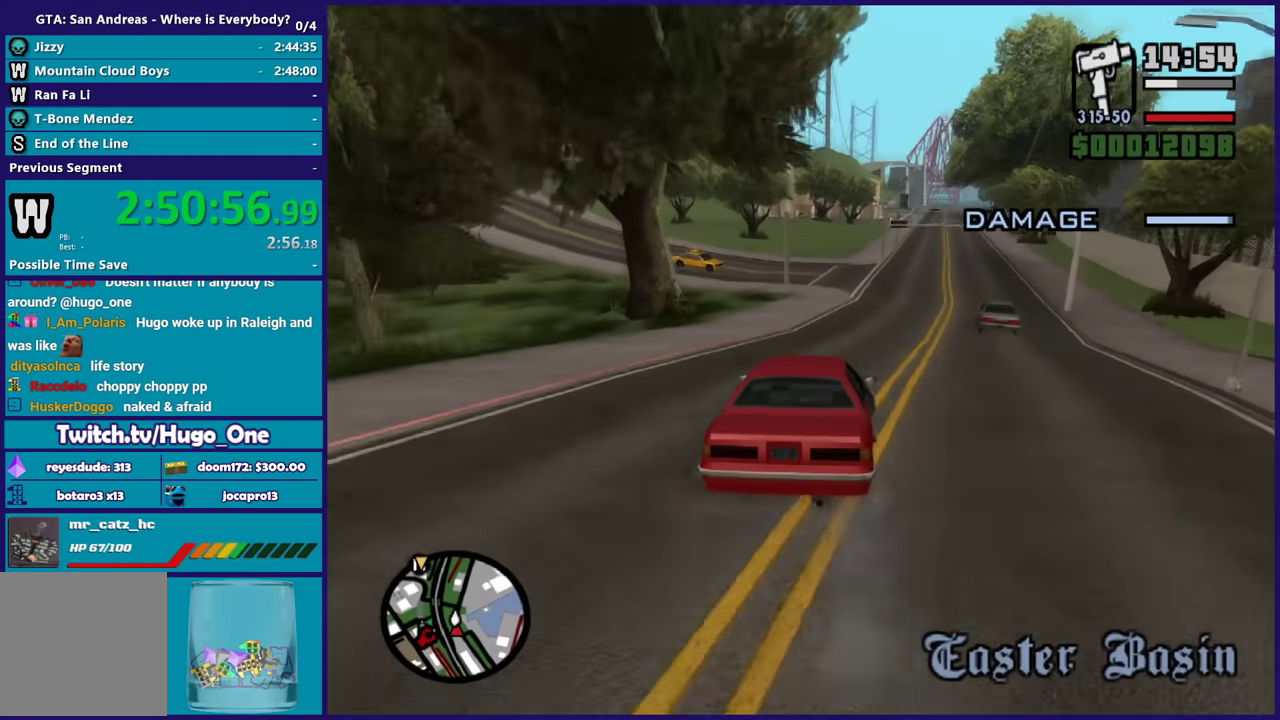
{"buttons": ["R2"], "left_stick": "down-right", "right_stick": "right", "button_events": []}
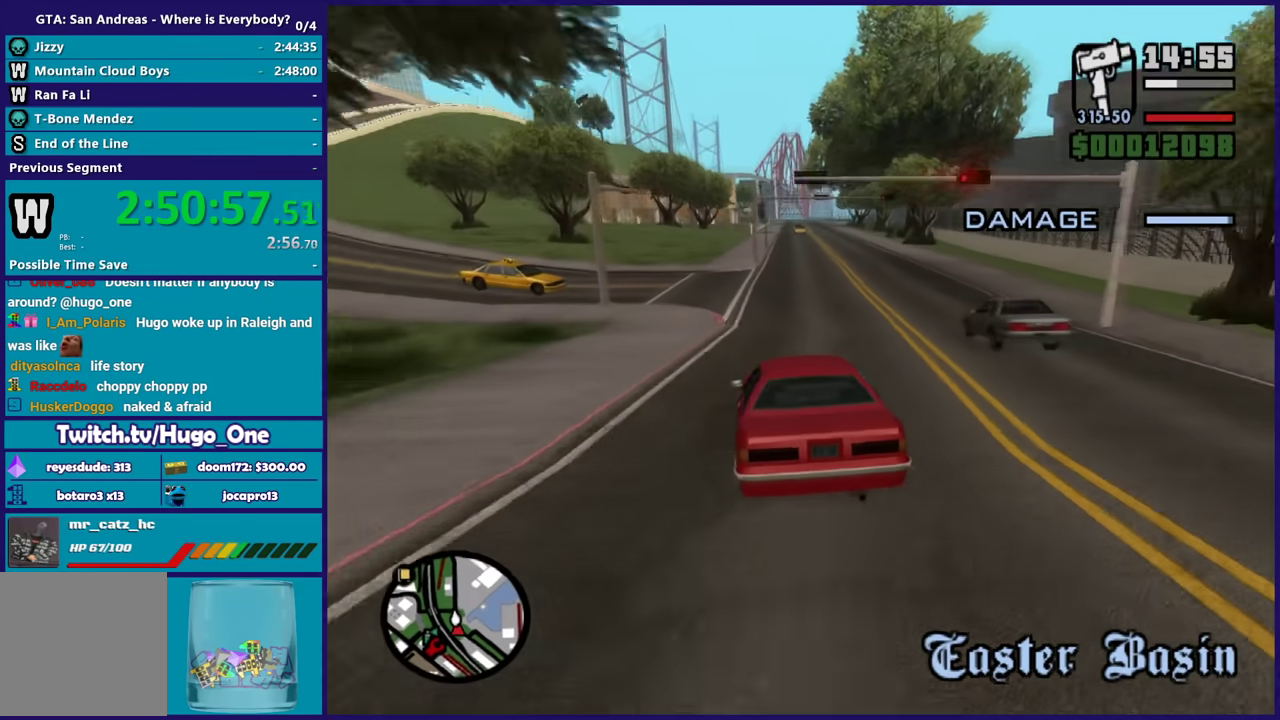
{"buttons": ["R2"], "left_stick": "center", "right_stick": "down-right", "button_events": []}
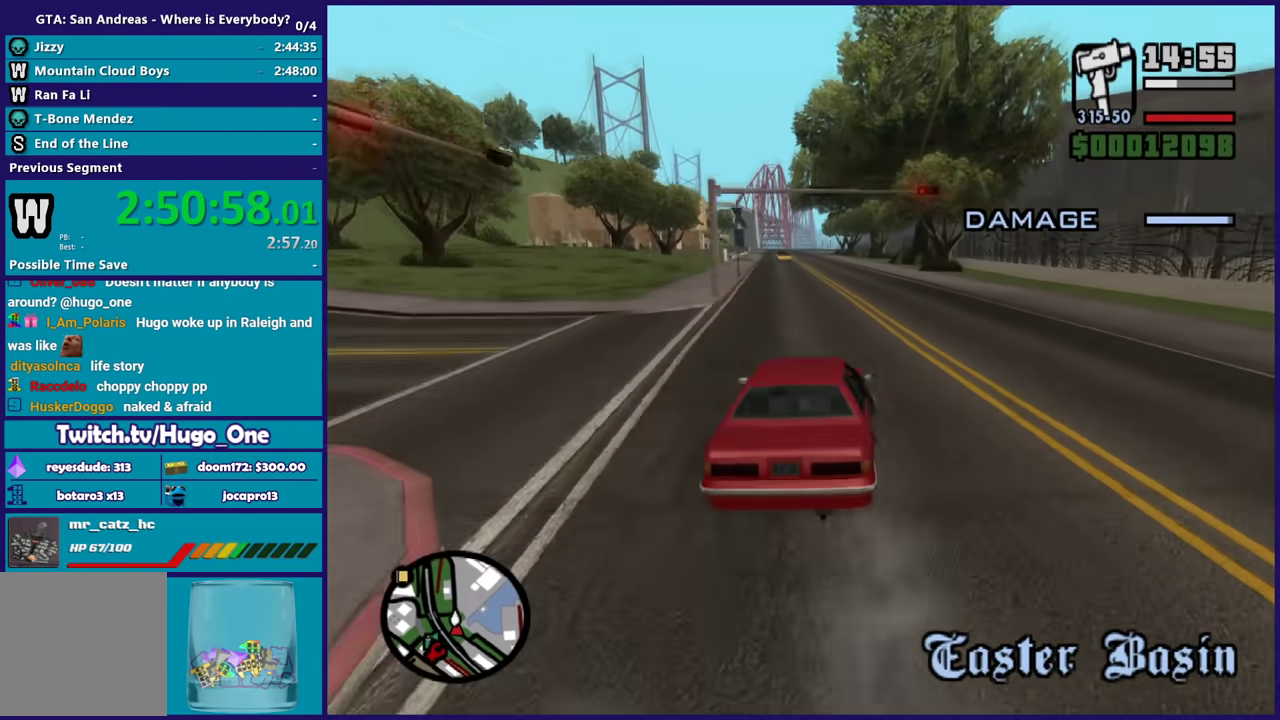
{"buttons": ["R2"], "left_stick": "down-right", "right_stick": "down", "button_events": []}
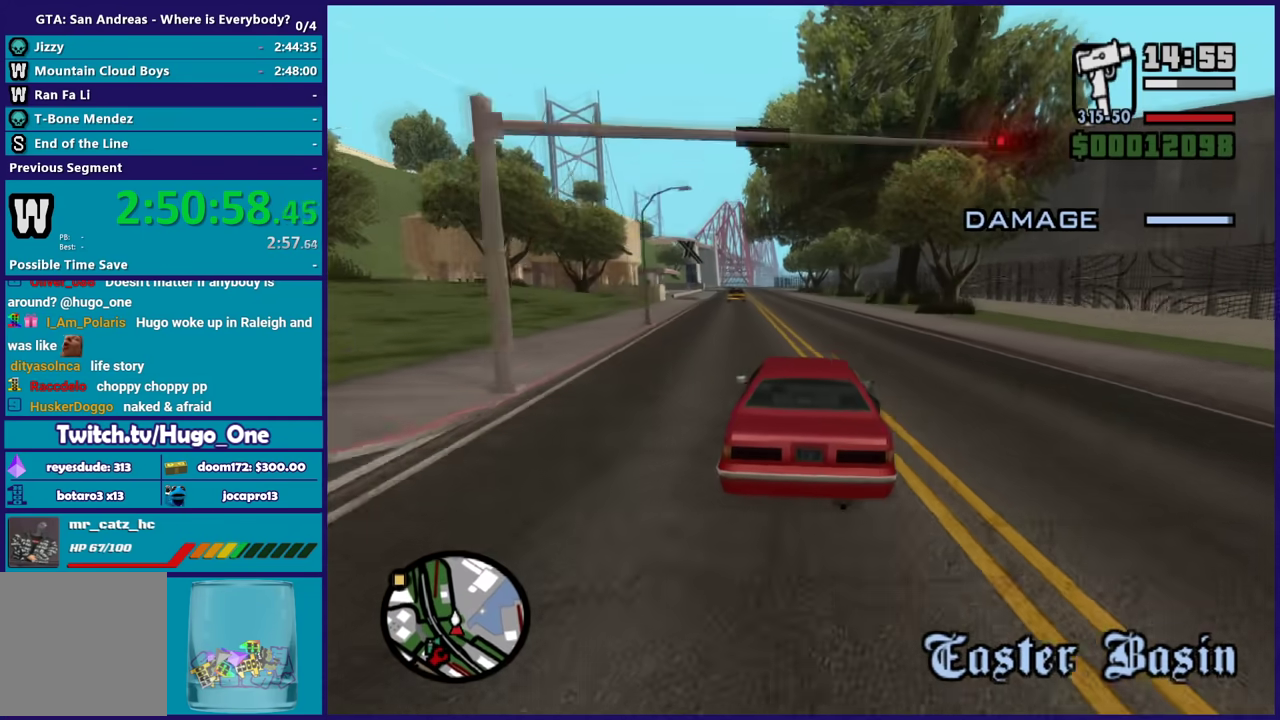
{"buttons": ["R2"], "left_stick": "center", "right_stick": "down", "button_events": []}
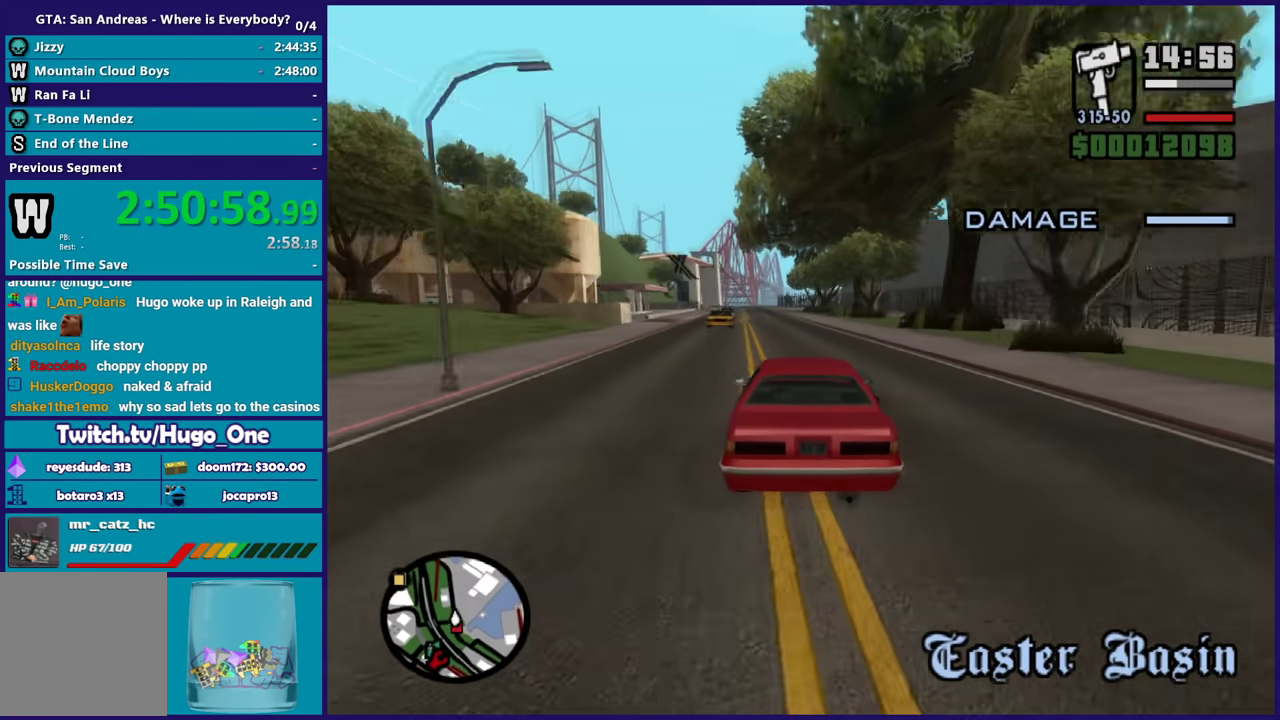
{"buttons": ["R2"], "left_stick": "center", "right_stick": "down-left", "button_events": []}
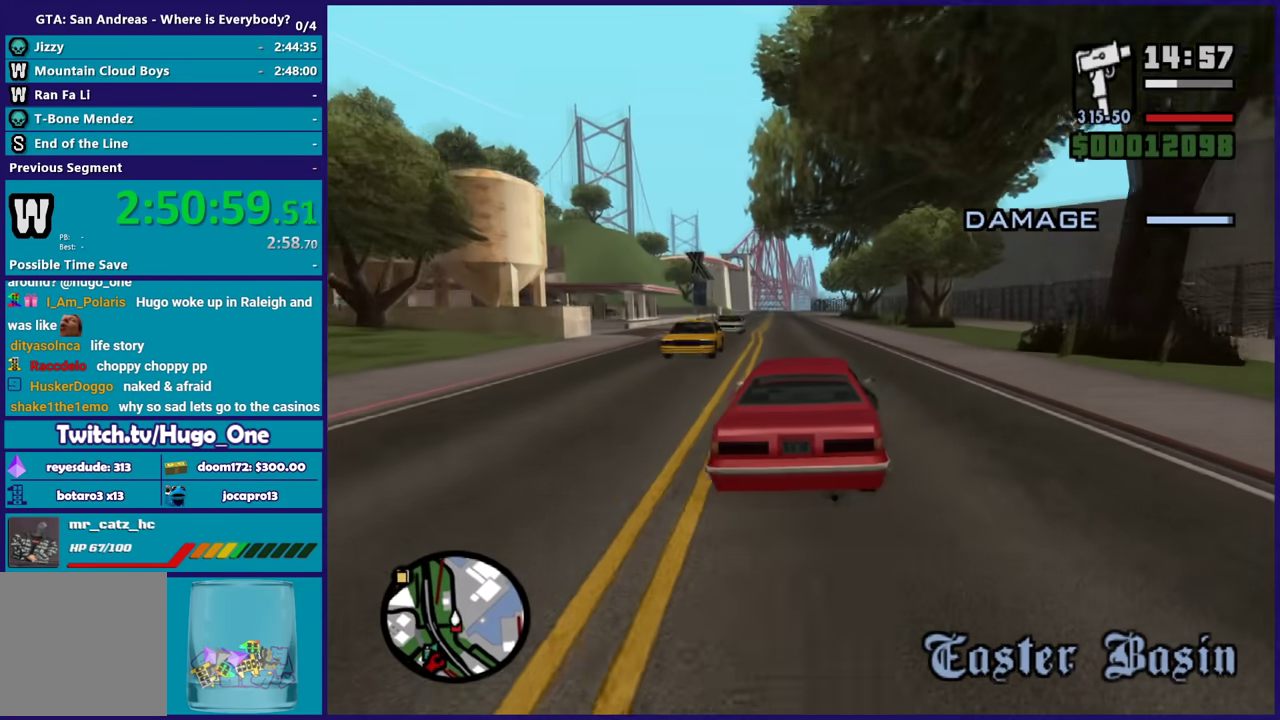
{"buttons": ["R2"], "left_stick": "center", "right_stick": "down-left", "button_events": []}
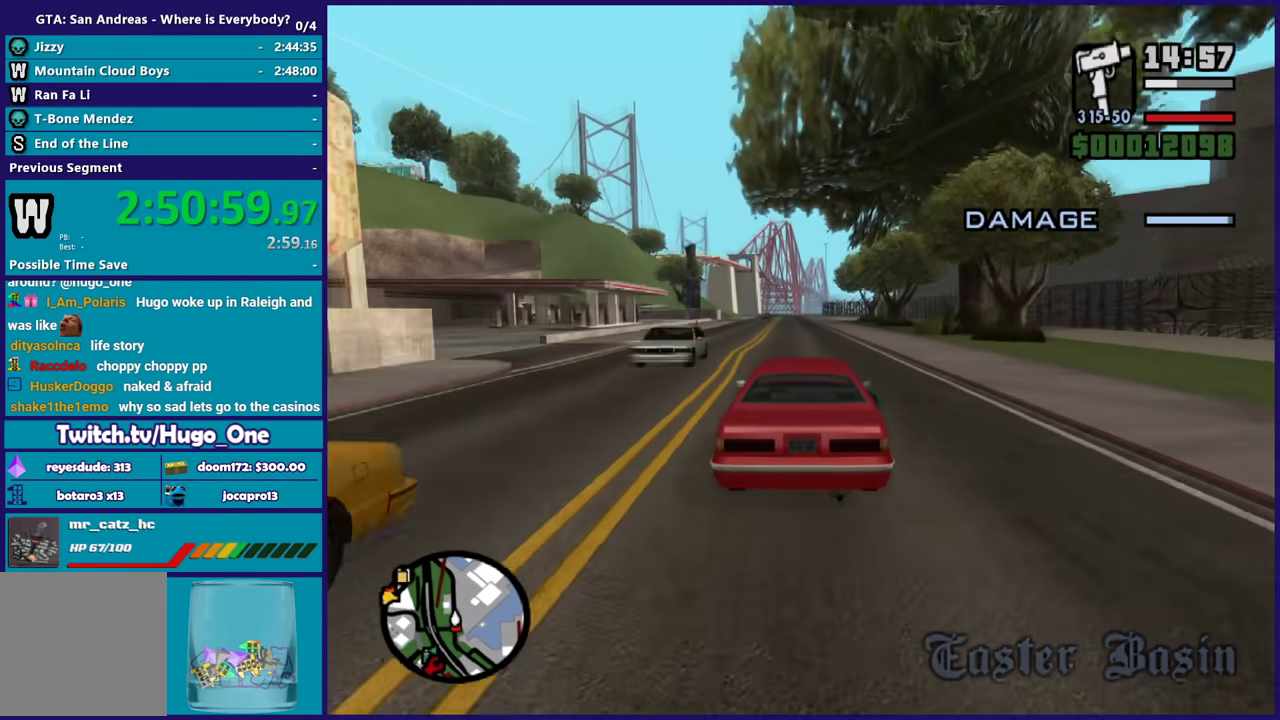
{"buttons": ["R2"], "left_stick": "center", "right_stick": "center", "button_events": []}
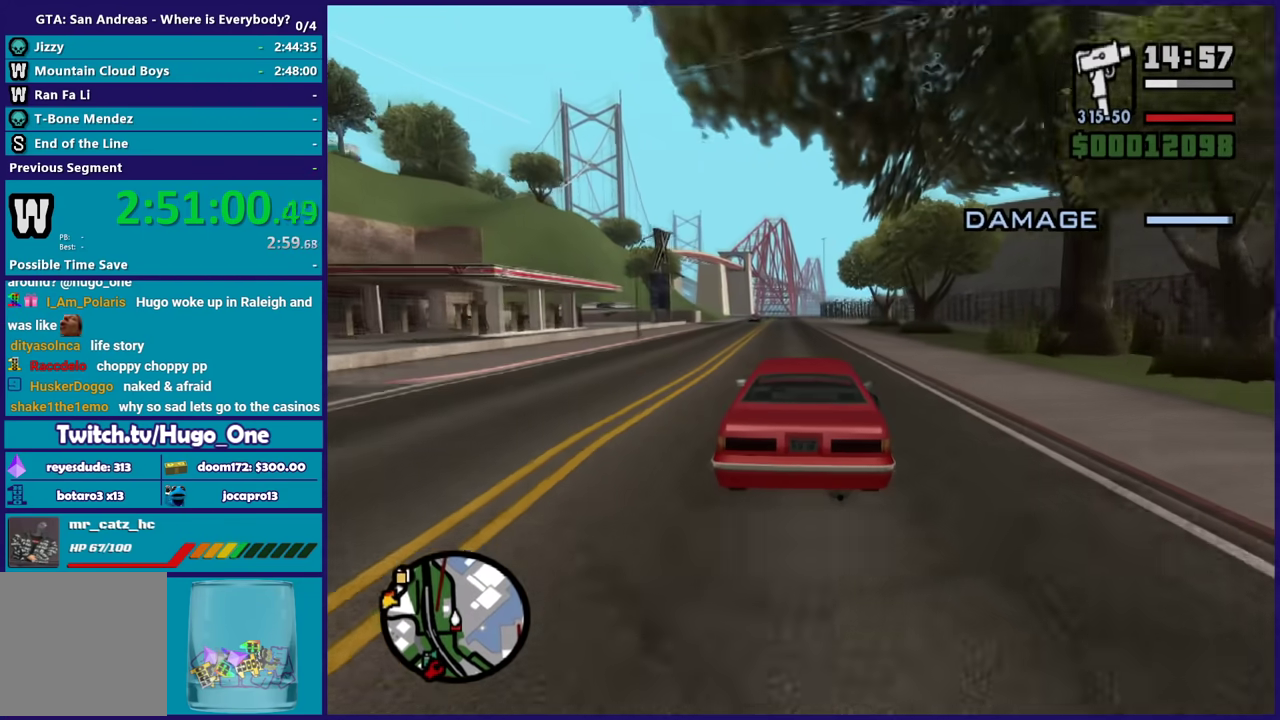
{"buttons": ["R2"], "left_stick": "center", "right_stick": "down-left", "button_events": []}
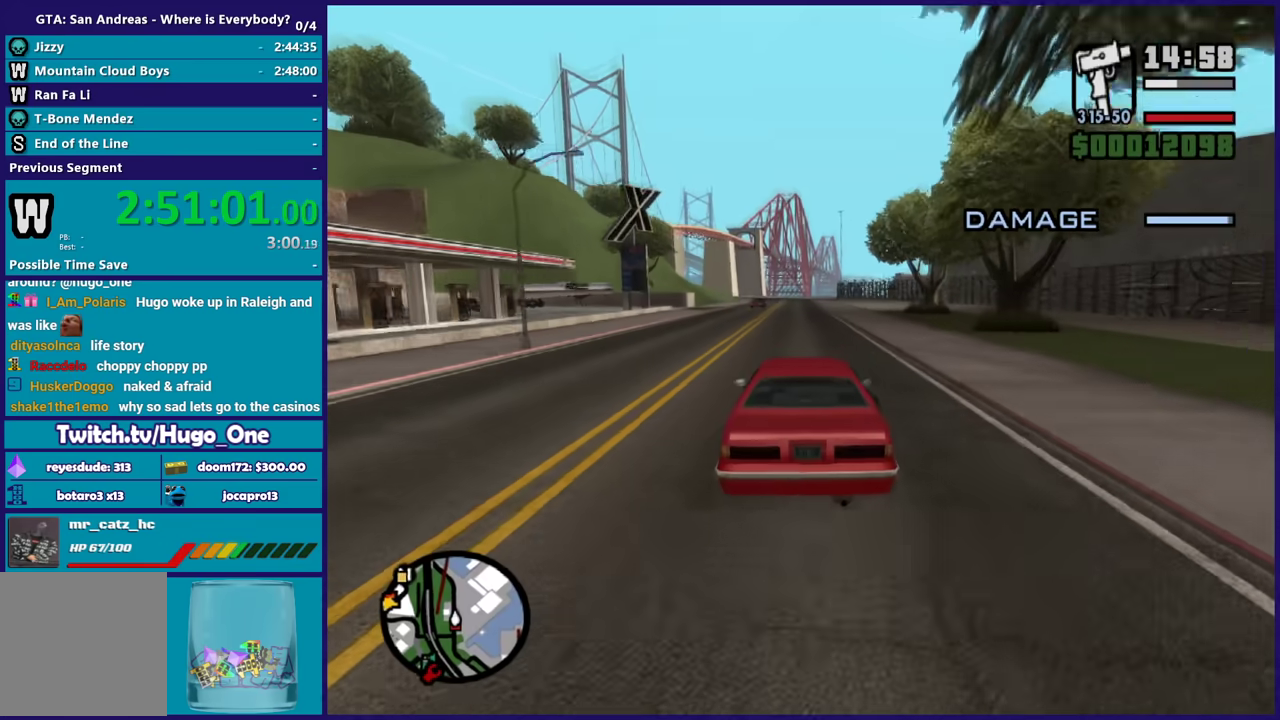
{"buttons": ["R2"], "left_stick": "center", "right_stick": "down-left", "button_events": []}
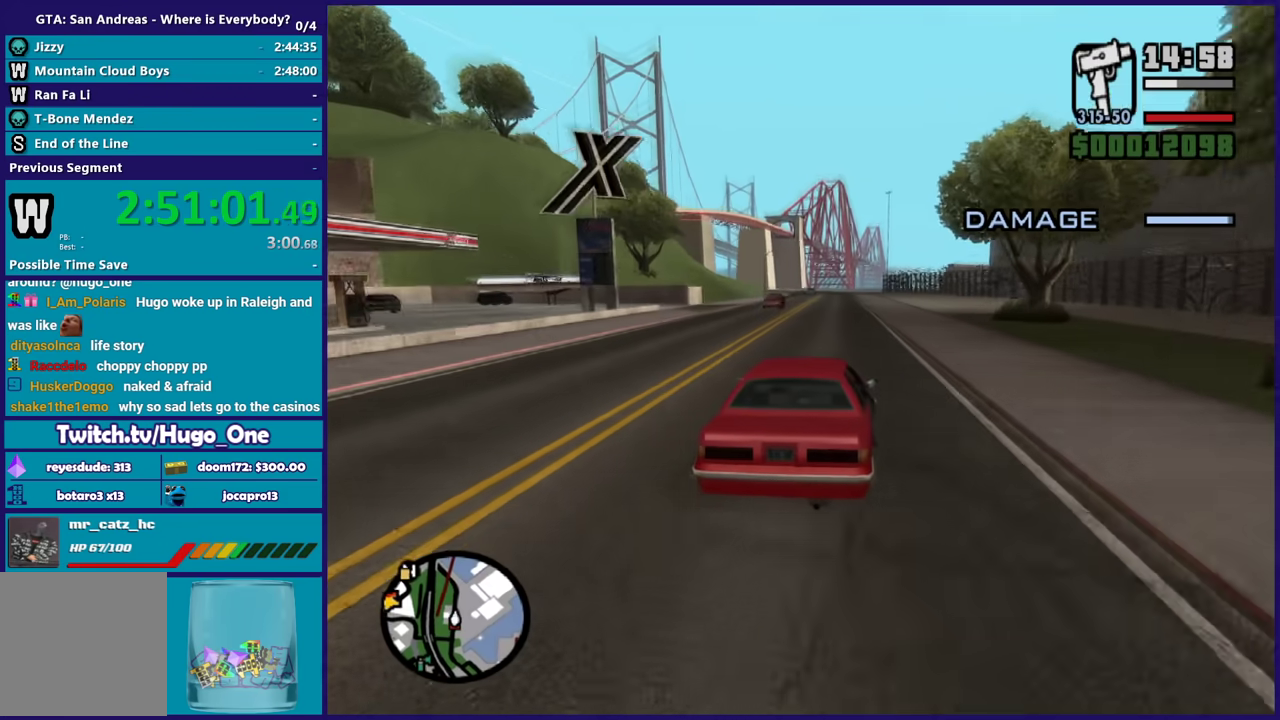
{"buttons": ["R2"], "left_stick": "center", "right_stick": "down-left", "button_events": []}
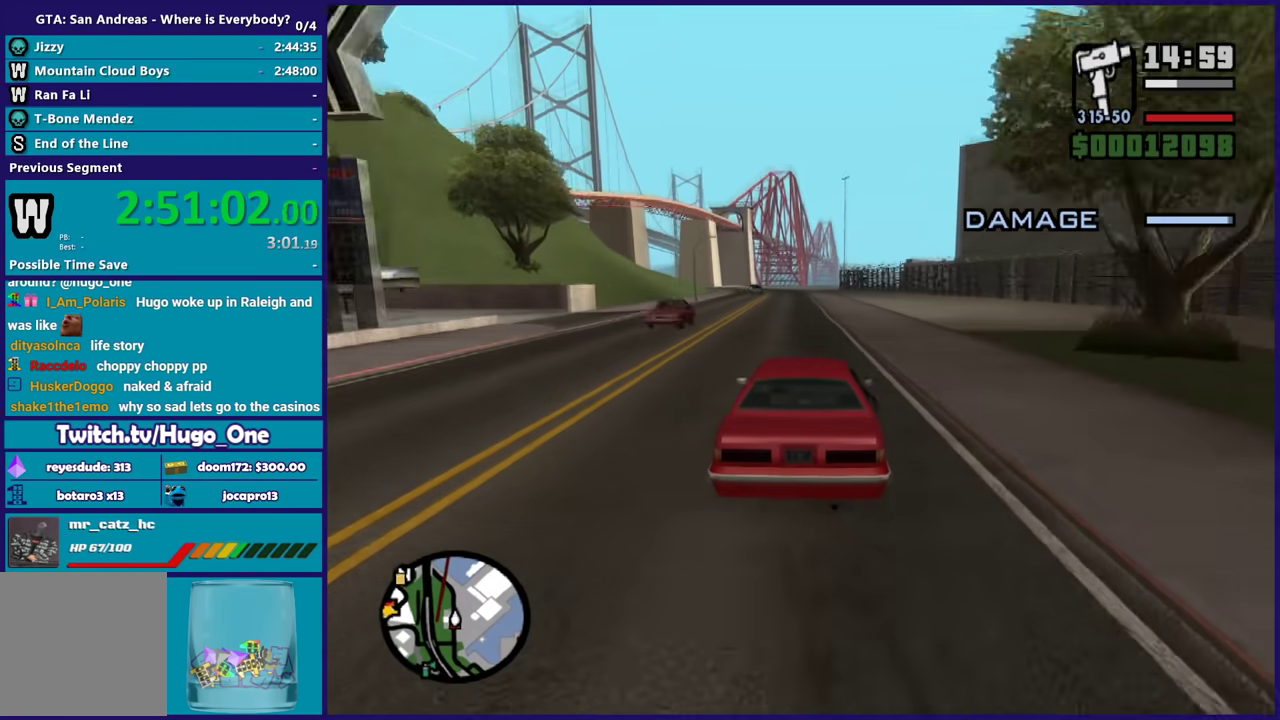
{"buttons": ["R2"], "left_stick": "center", "right_stick": "down-left", "button_events": []}
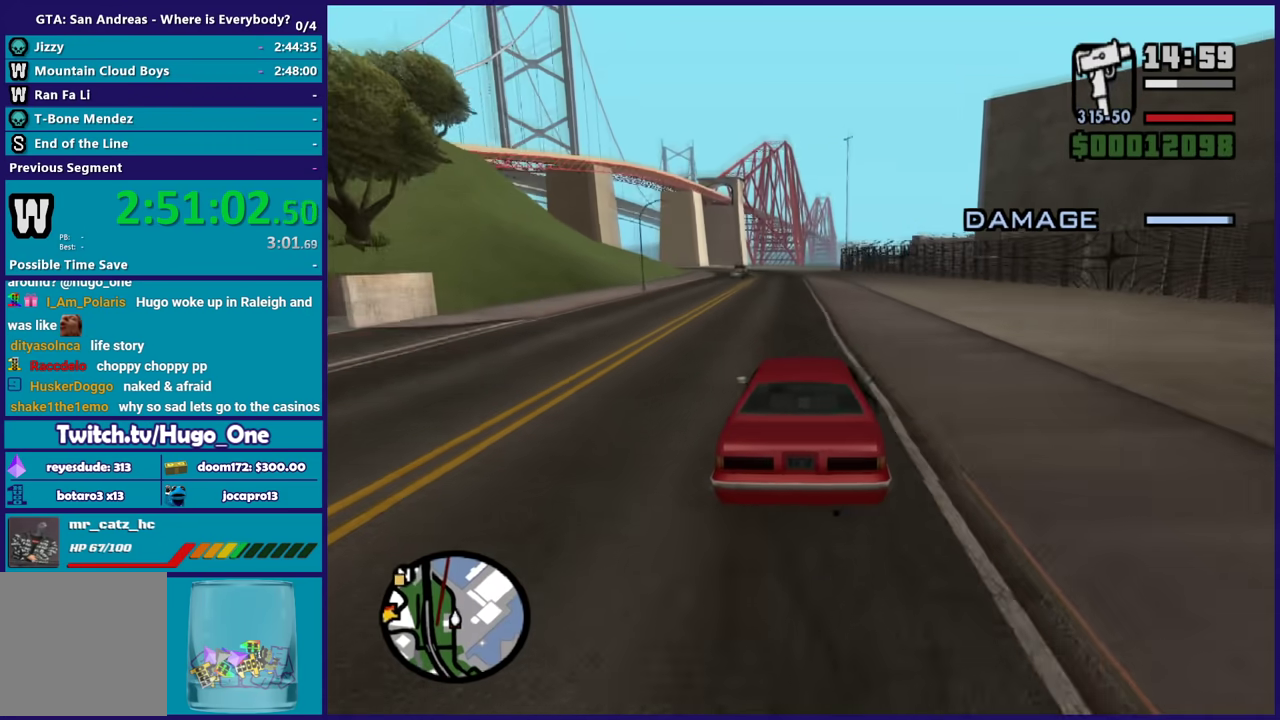
{"buttons": ["R2"], "left_stick": "center", "right_stick": "down-left", "button_events": []}
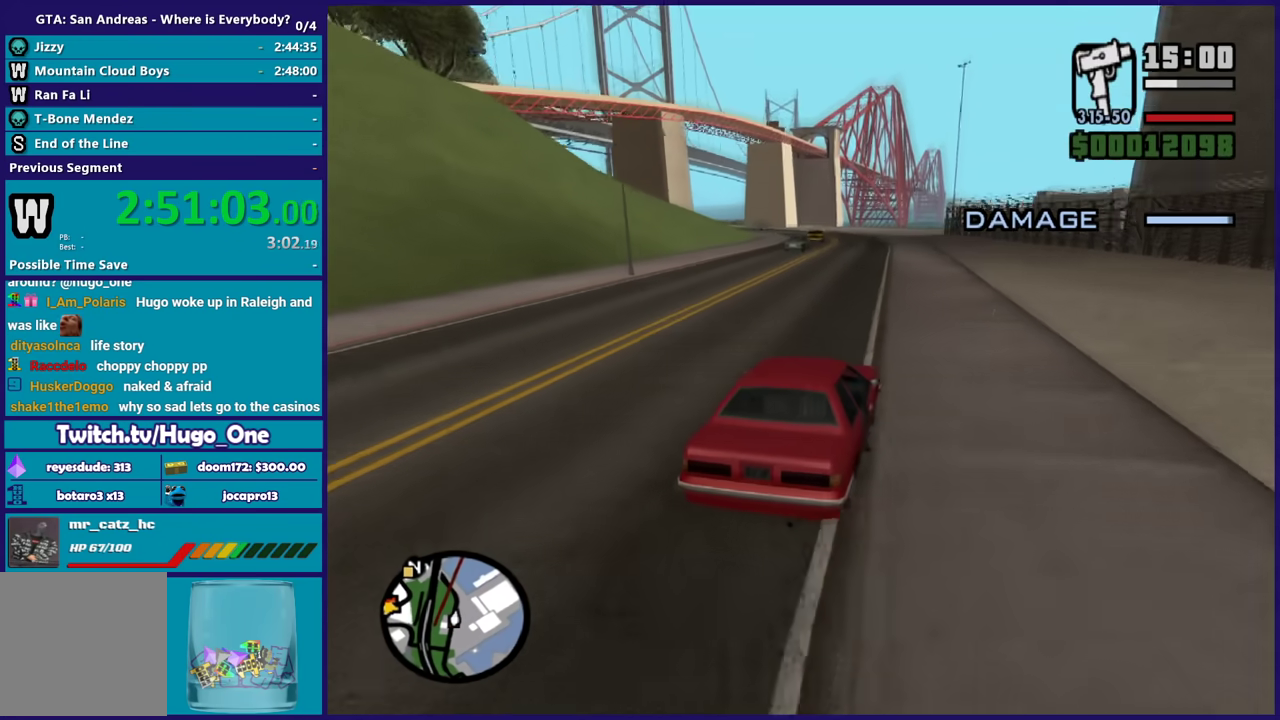
{"buttons": ["R2"], "left_stick": "left", "right_stick": "down-left", "button_events": []}
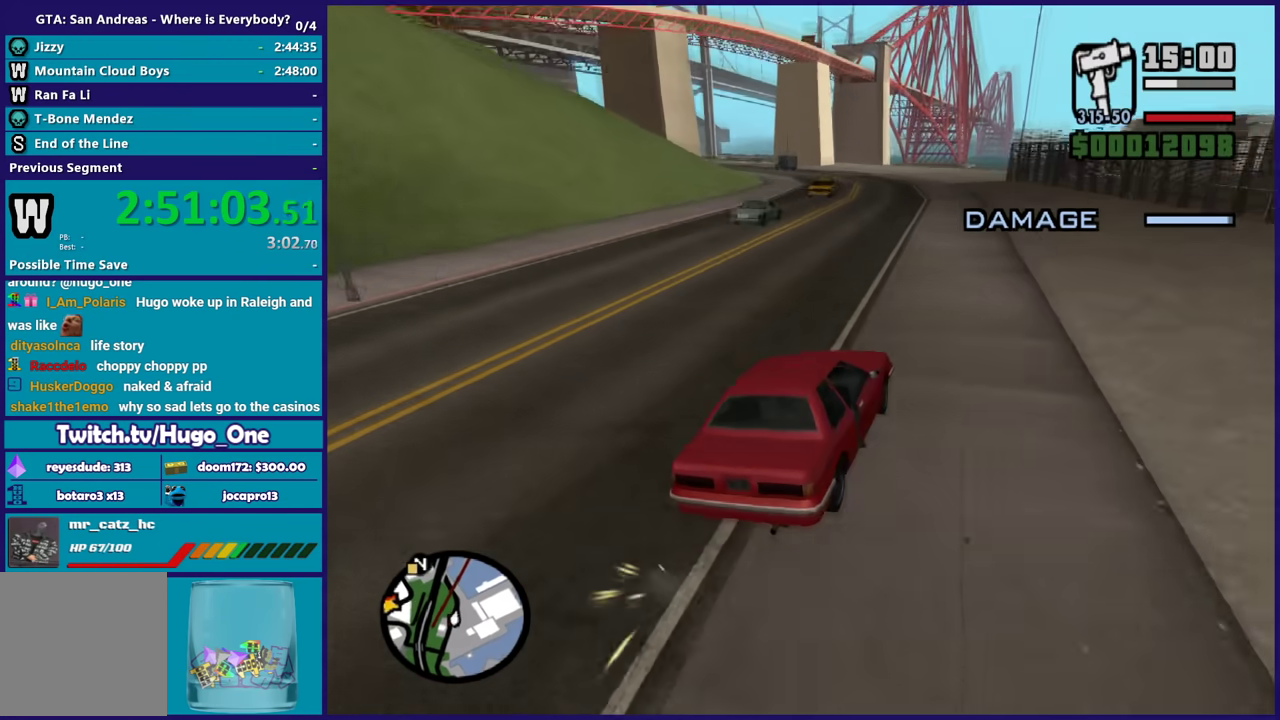
{"buttons": ["R2"], "left_stick": "center", "right_stick": "down-left", "button_events": []}
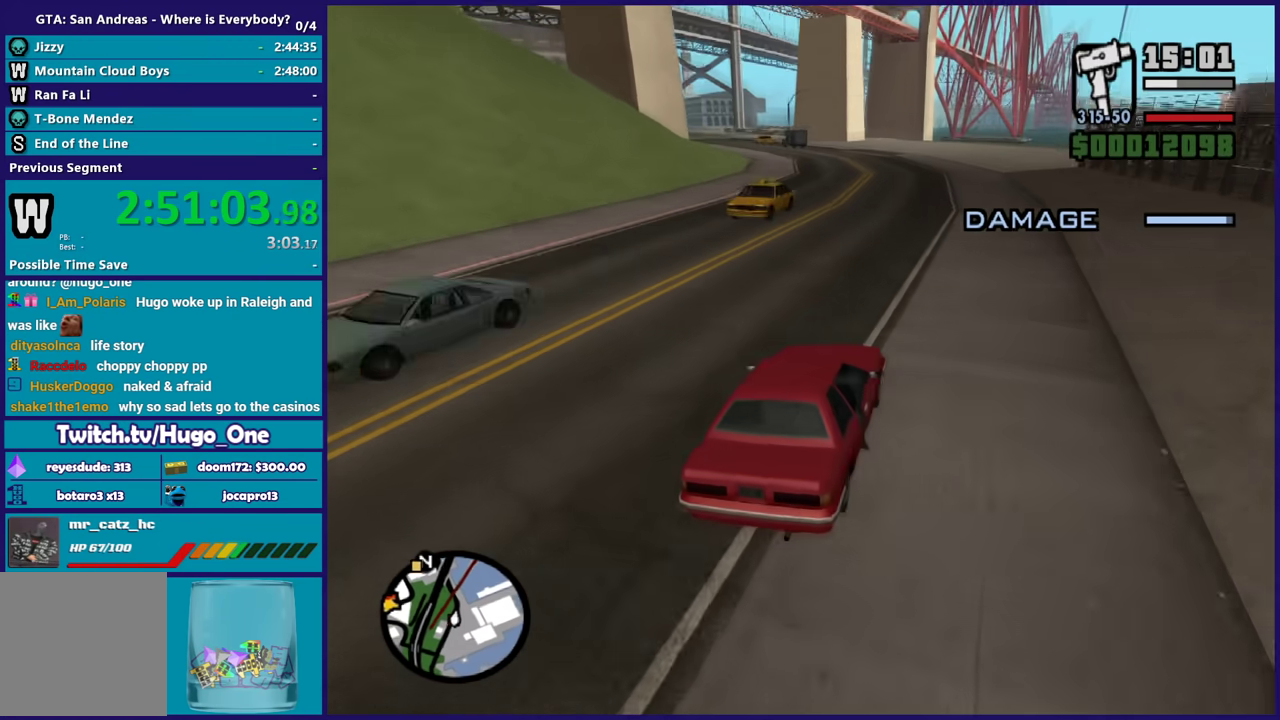
{"buttons": ["R2"], "left_stick": "left", "right_stick": "down-left", "button_events": []}
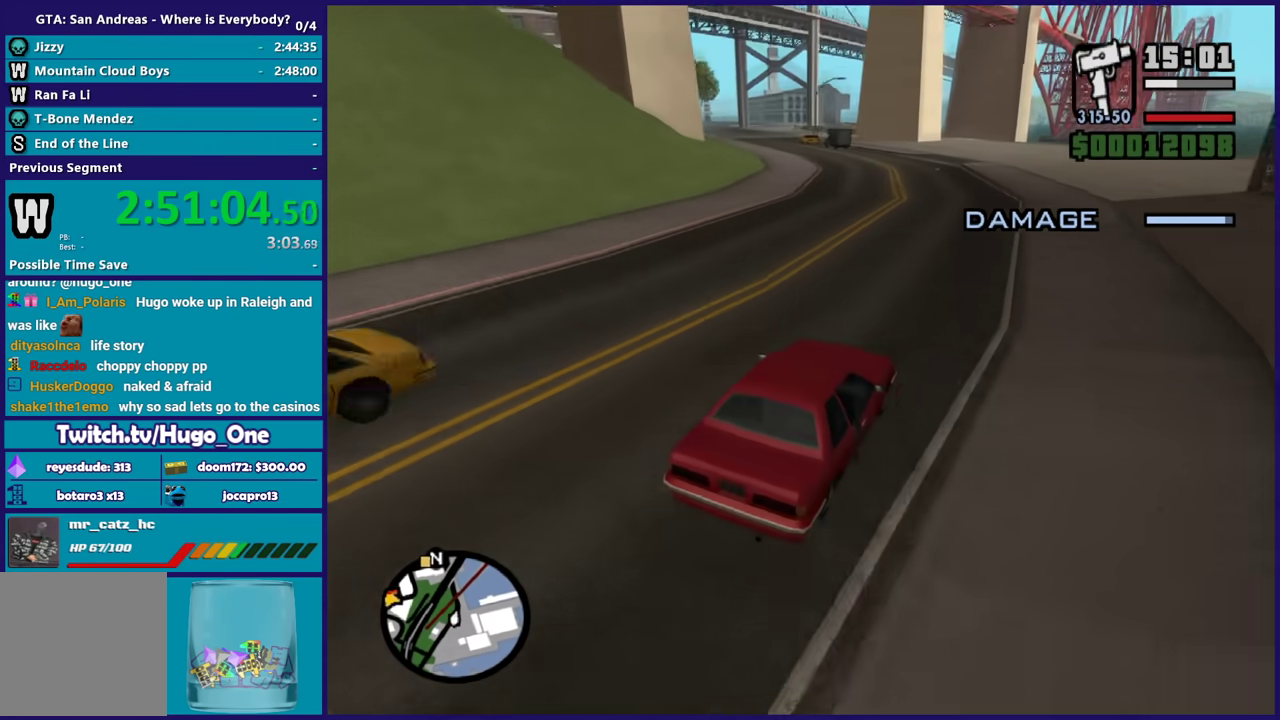
{"buttons": ["R2"], "left_stick": "left", "right_stick": "down-left", "button_events": [[300, "R2", "up"], [400, "R2", "down"]]}